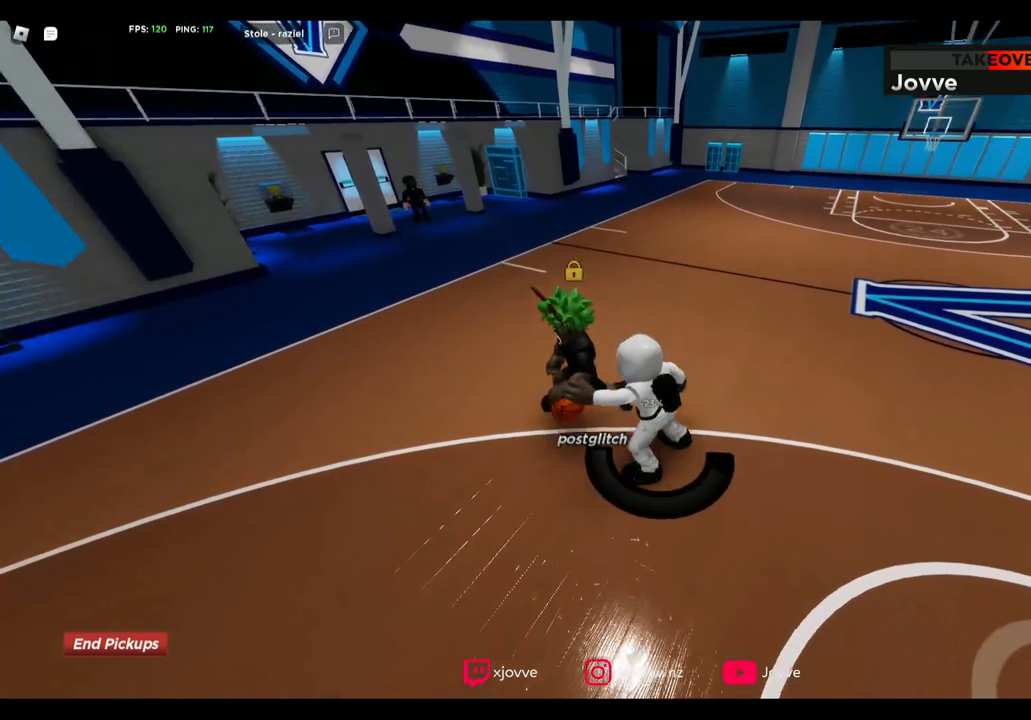
Gameplay with a controller (Xbox layout); each line is a JSON object with the inputs held at the frame after it (dt_ms = milliseconds from this image to that frame). "button_events" lists button changes between this image and that frame as [ms after this image, input, new state], when the widget could be followed in between (sticks are given only as held states).
{"dt_ms": 480, "buttons": ["L2", "R2"], "left_stick": "down-left", "right_stick": "center", "button_events": []}
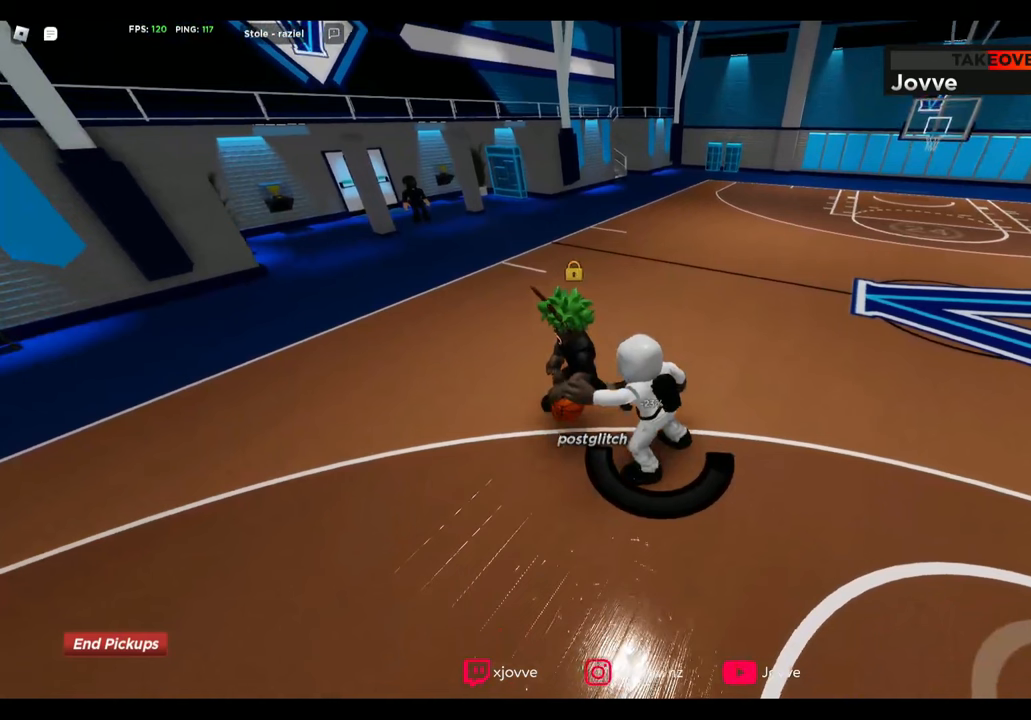
{"dt_ms": 520, "buttons": ["L2", "R2"], "left_stick": "down-left", "right_stick": "center", "button_events": []}
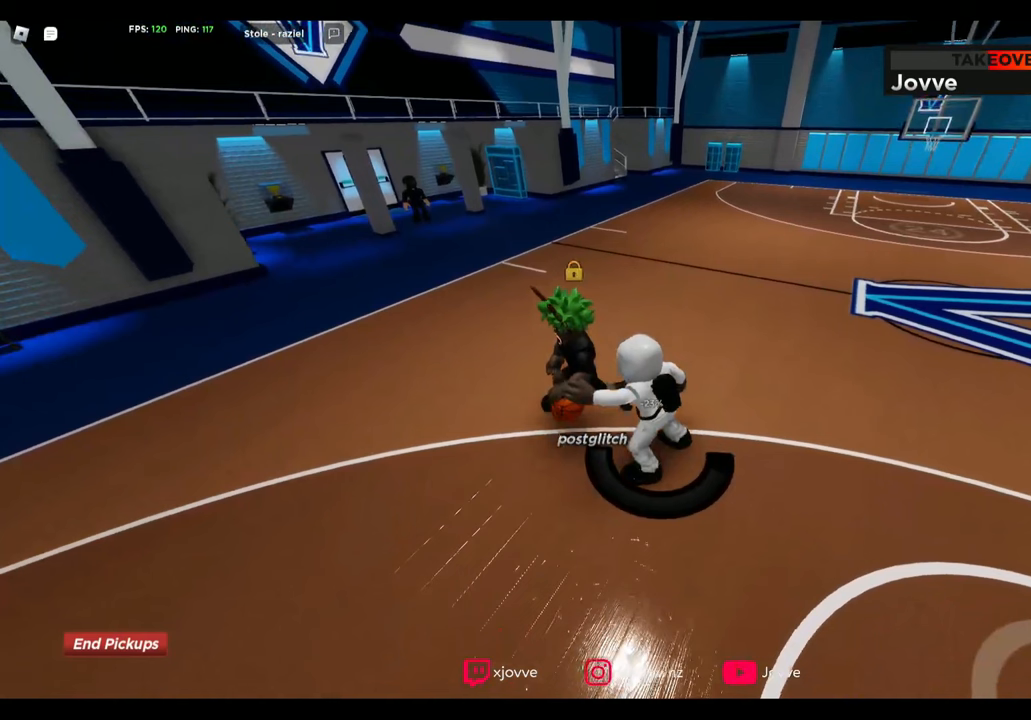
{"dt_ms": 480, "buttons": ["L2", "R2"], "left_stick": "down-left", "right_stick": "center", "button_events": []}
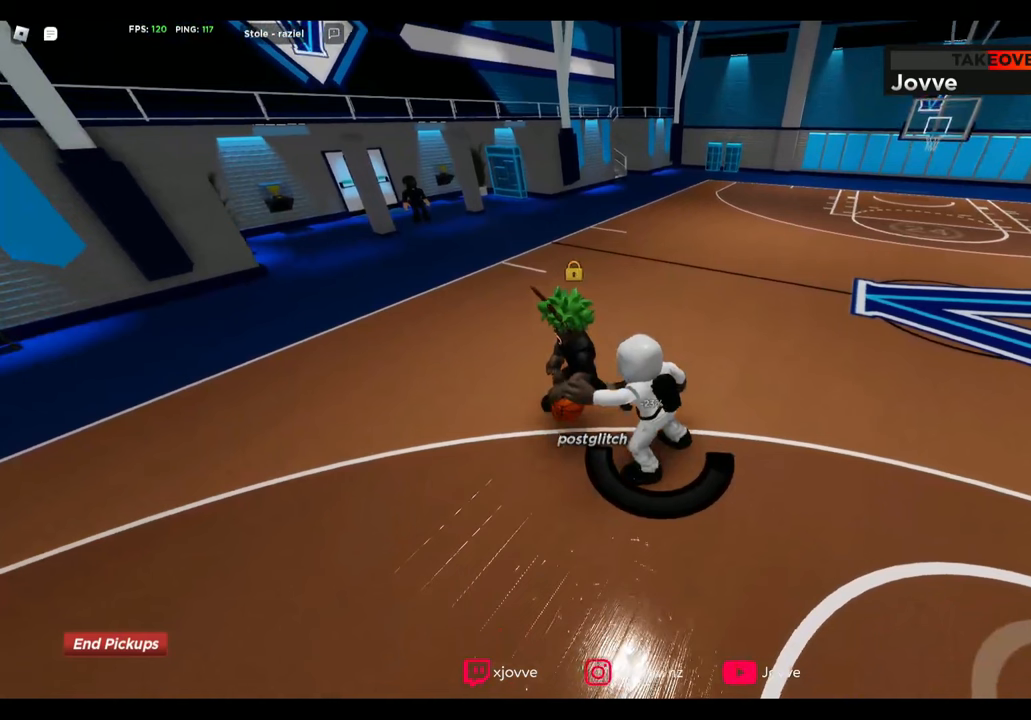
{"dt_ms": 520, "buttons": ["L2", "R2"], "left_stick": "down-left", "right_stick": "center", "button_events": []}
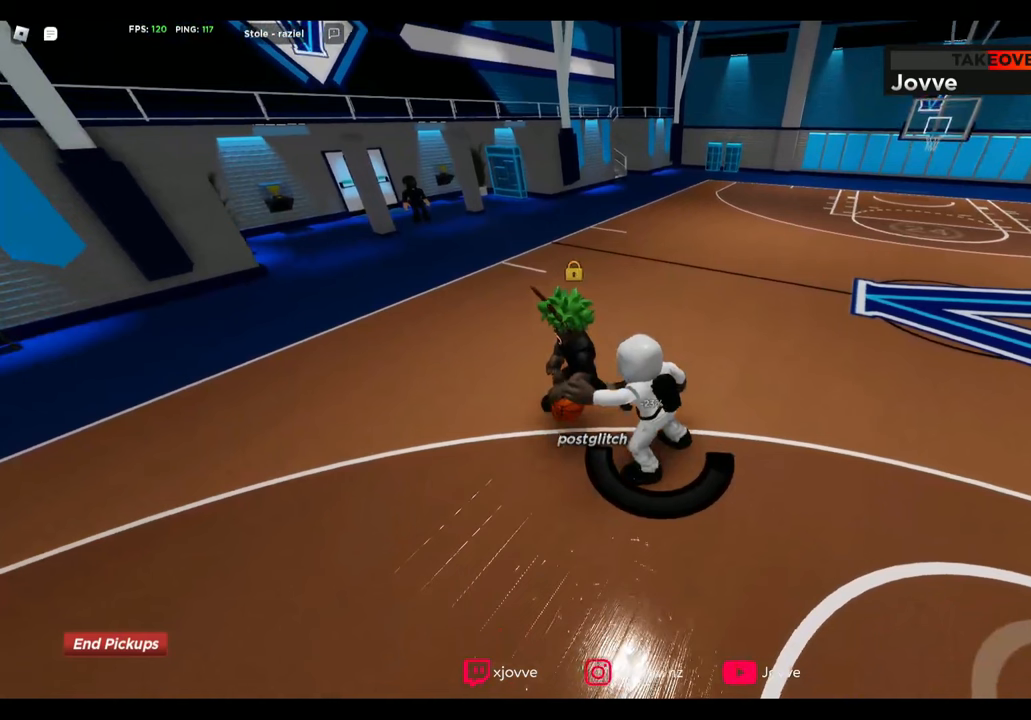
{"dt_ms": 480, "buttons": ["L2", "R2"], "left_stick": "down-left", "right_stick": "center", "button_events": []}
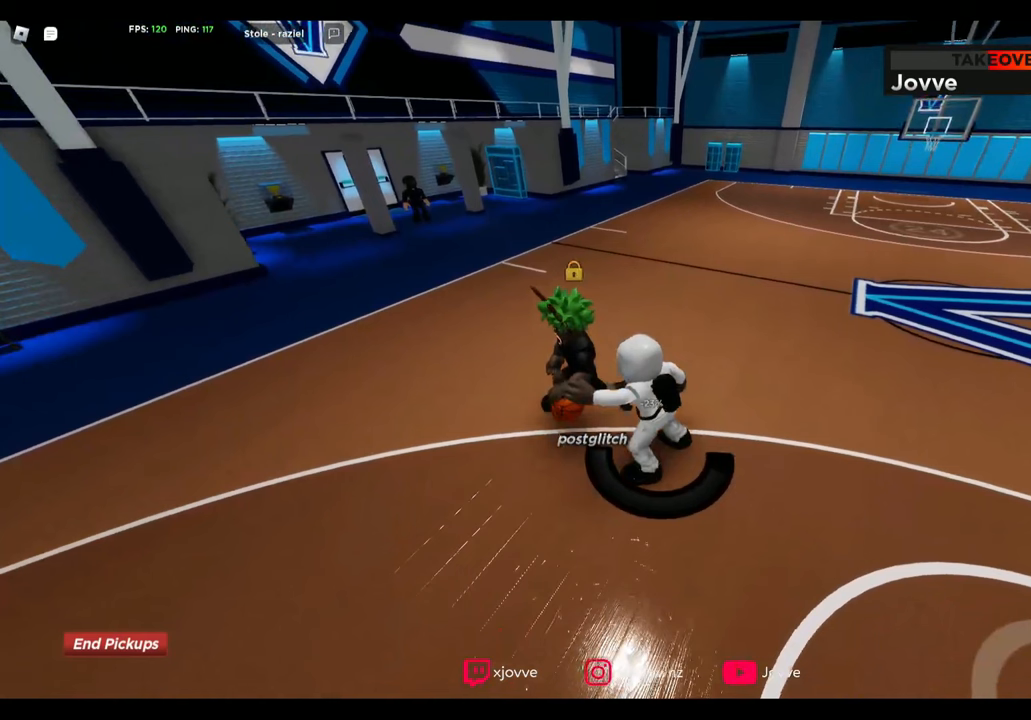
{"dt_ms": 520, "buttons": ["L2", "R2"], "left_stick": "down-left", "right_stick": "center", "button_events": []}
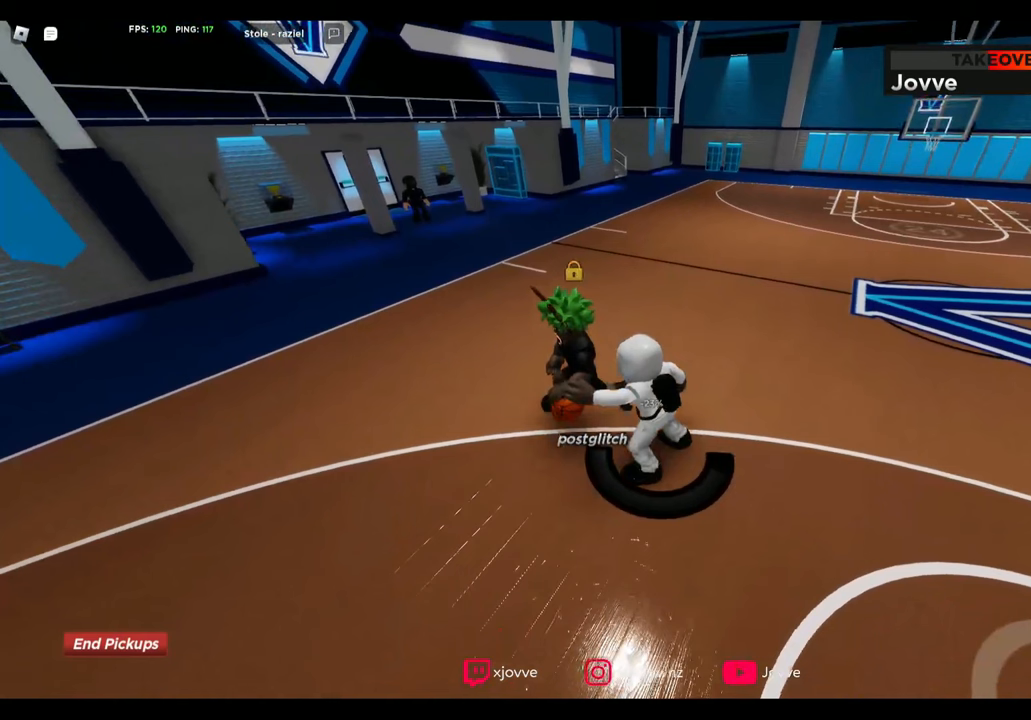
{"dt_ms": 480, "buttons": ["L2", "R2"], "left_stick": "down-left", "right_stick": "center", "button_events": []}
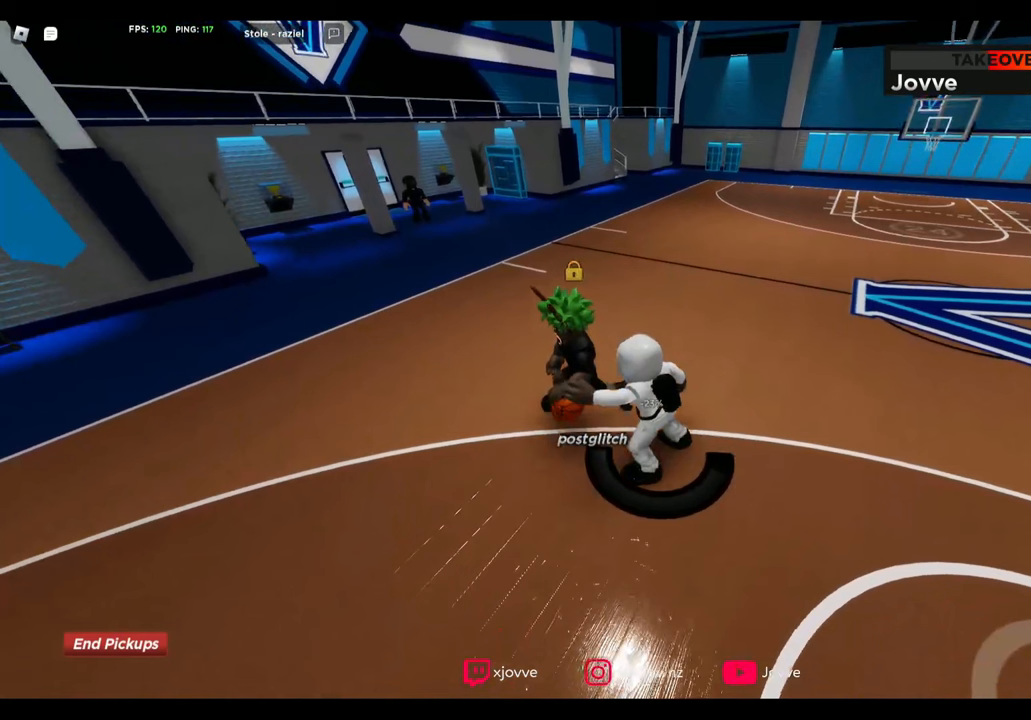
{"dt_ms": 520, "buttons": ["L2", "R2"], "left_stick": "down-left", "right_stick": "center", "button_events": []}
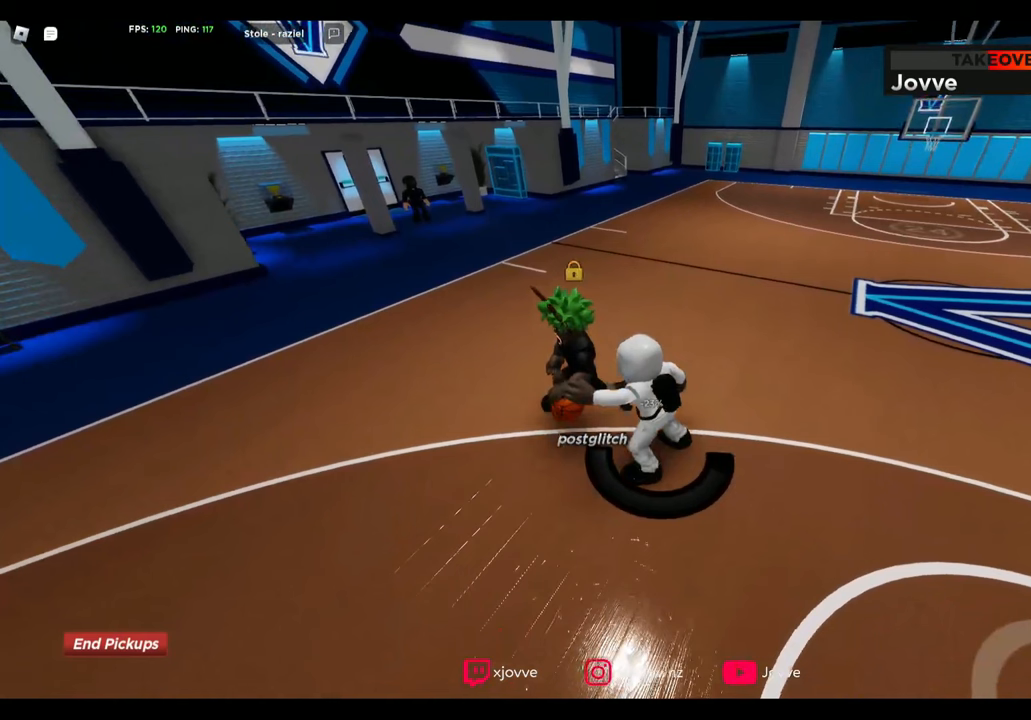
{"dt_ms": 480, "buttons": ["L2", "R2"], "left_stick": "down-left", "right_stick": "center", "button_events": []}
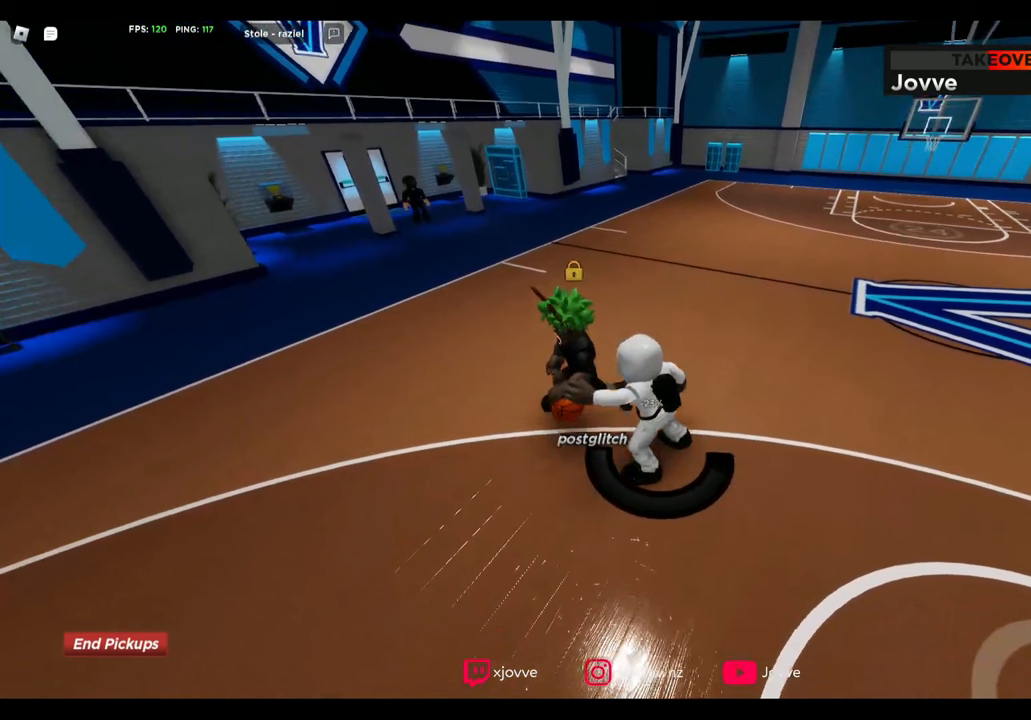
{"dt_ms": 520, "buttons": ["L2", "R2"], "left_stick": "down-left", "right_stick": "center", "button_events": []}
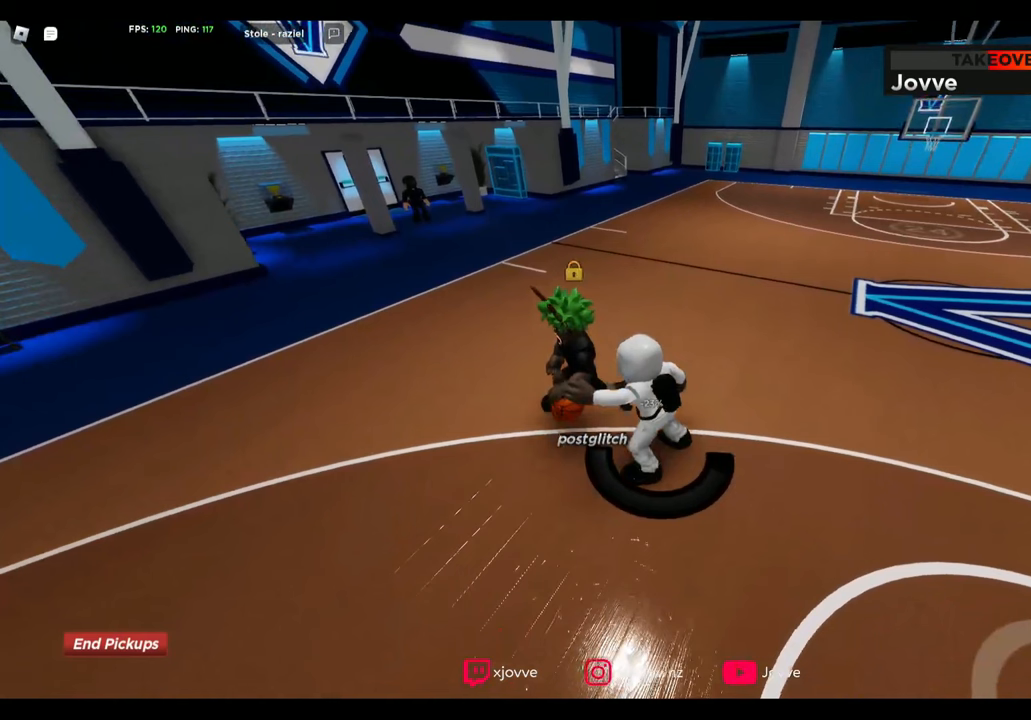
{"dt_ms": 480, "buttons": ["L2", "R2"], "left_stick": "down-left", "right_stick": "center", "button_events": []}
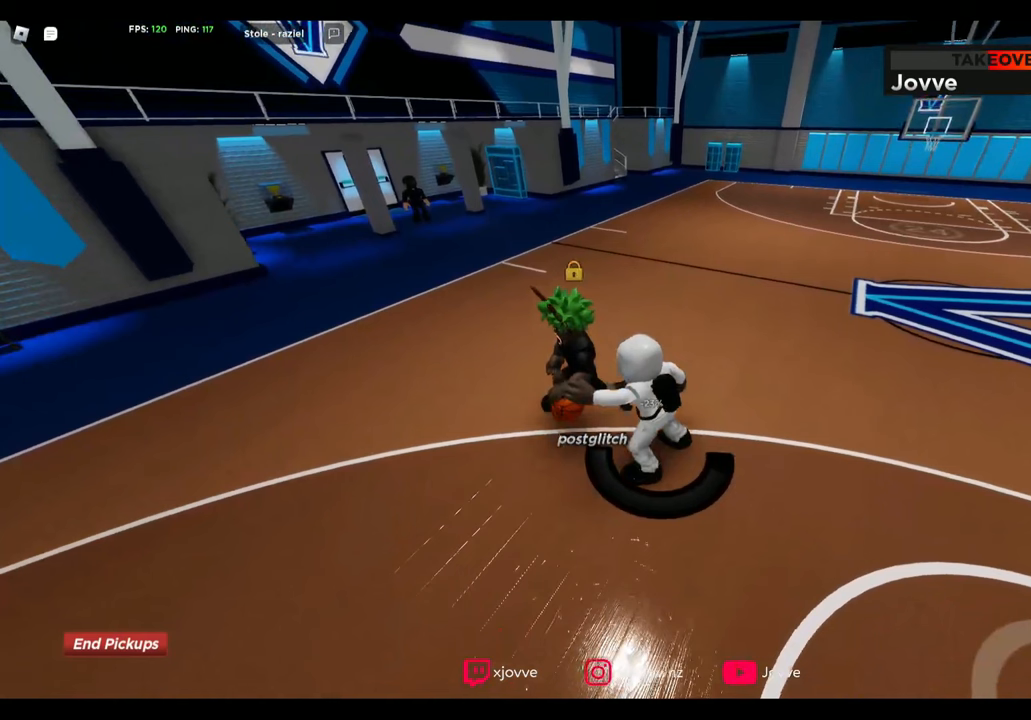
{"dt_ms": 520, "buttons": ["L2", "R2"], "left_stick": "down-left", "right_stick": "center", "button_events": []}
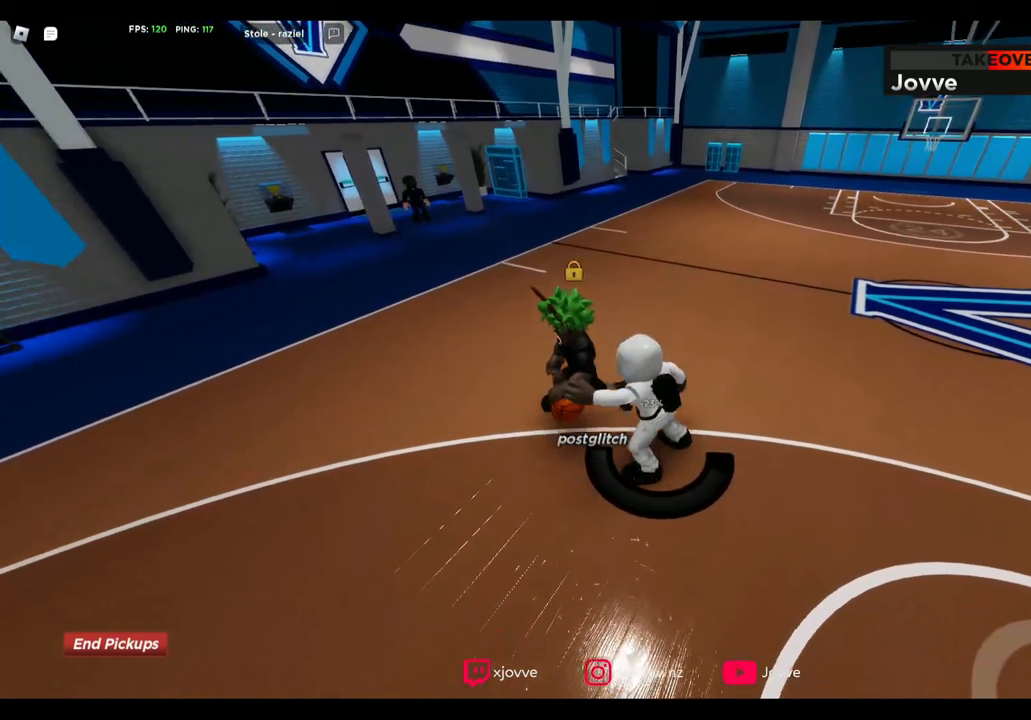
{"dt_ms": 480, "buttons": ["L2", "R2"], "left_stick": "down-left", "right_stick": "center", "button_events": []}
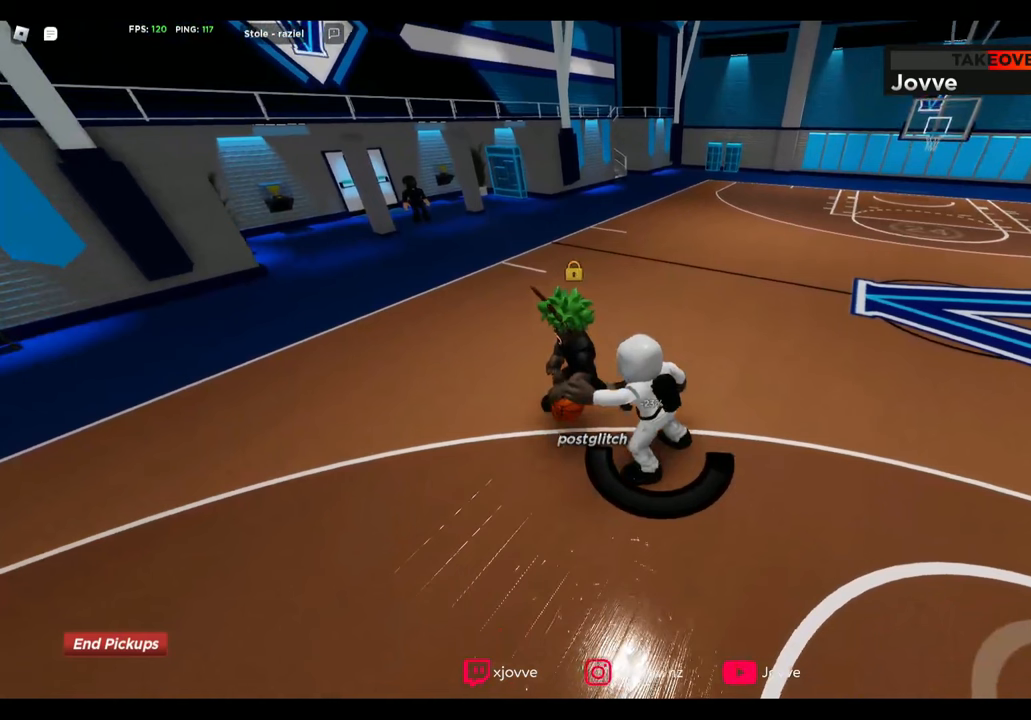
{"dt_ms": 520, "buttons": ["L2", "R2"], "left_stick": "down-left", "right_stick": "center", "button_events": []}
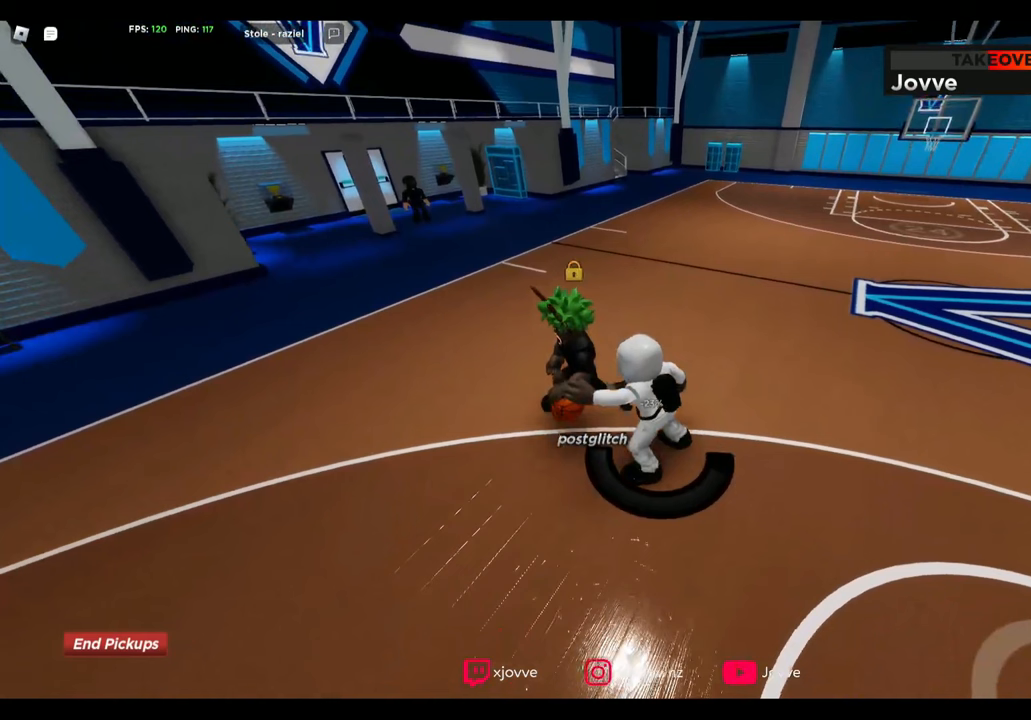
{"dt_ms": 480, "buttons": ["L2", "R2"], "left_stick": "down-left", "right_stick": "center", "button_events": []}
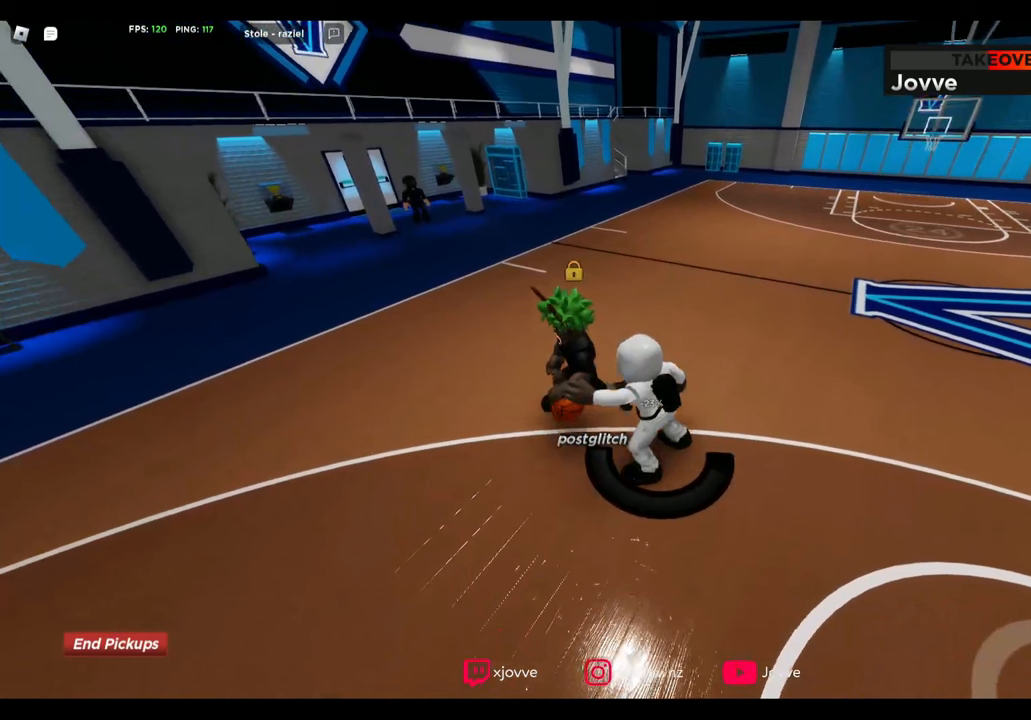
{"dt_ms": 520, "buttons": ["L2", "R2"], "left_stick": "down-left", "right_stick": "center", "button_events": []}
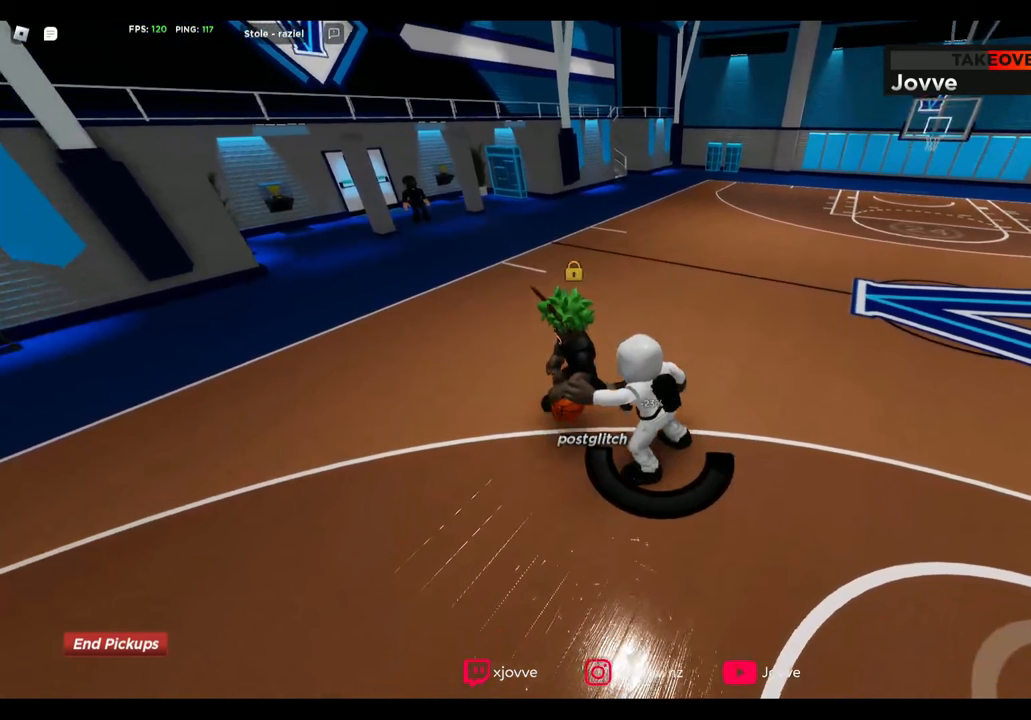
{"dt_ms": 480, "buttons": ["L2", "R2"], "left_stick": "down-left", "right_stick": "center", "button_events": []}
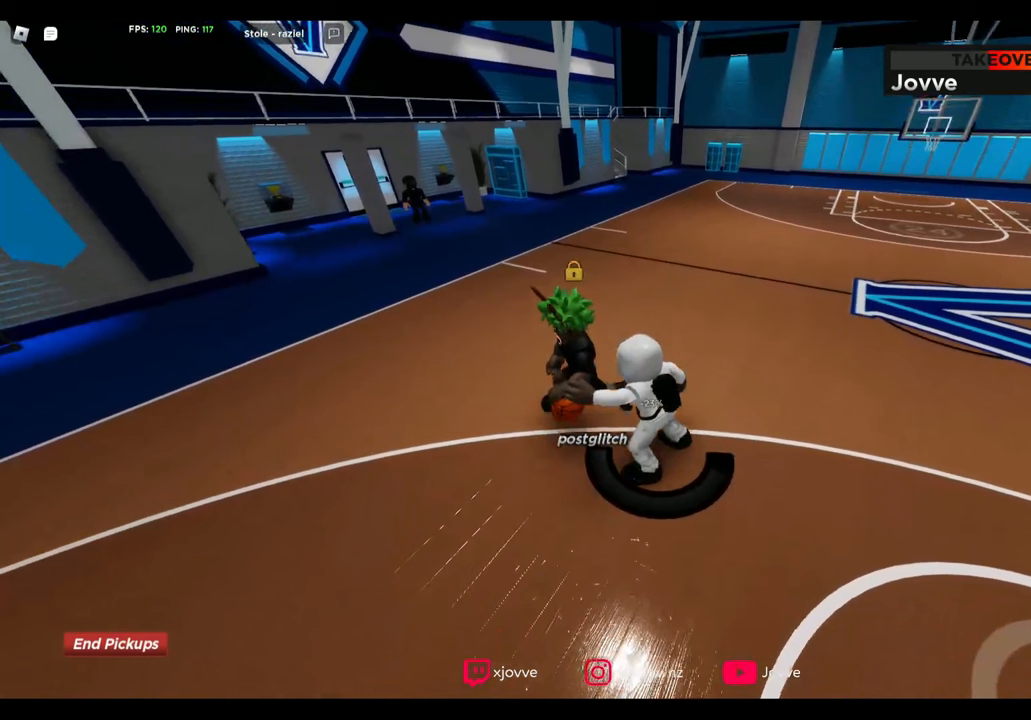
{"dt_ms": 520, "buttons": ["L2", "R2"], "left_stick": "down-left", "right_stick": "center", "button_events": []}
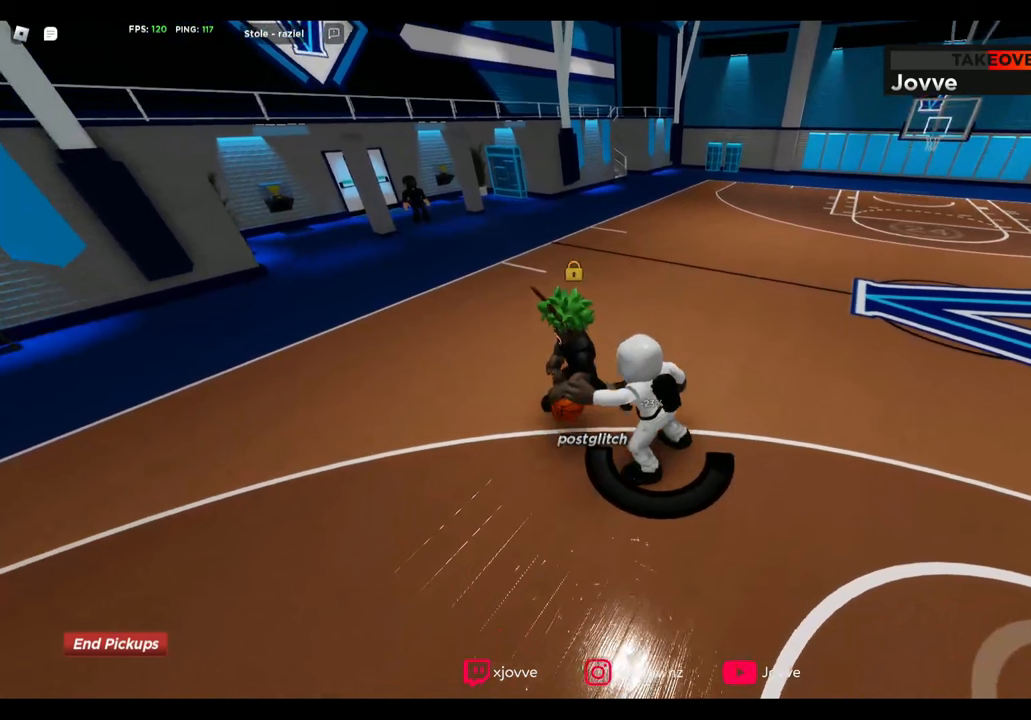
{"dt_ms": 480, "buttons": ["L2", "R2"], "left_stick": "down-left", "right_stick": "center", "button_events": []}
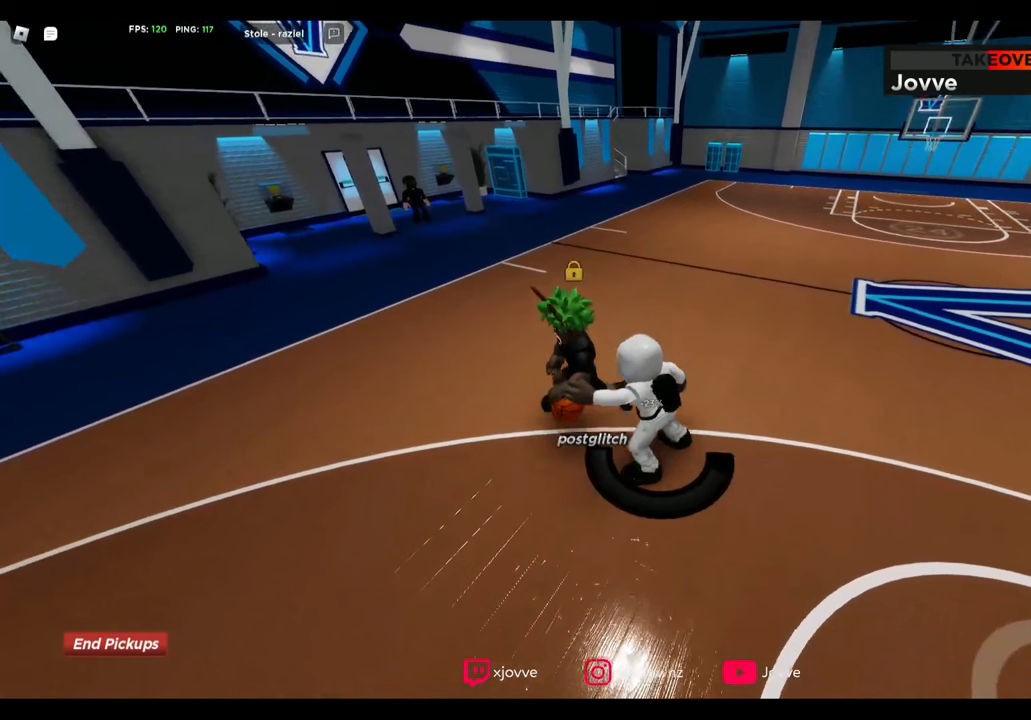
{"dt_ms": 520, "buttons": ["L2", "R2"], "left_stick": "down-left", "right_stick": "center", "button_events": []}
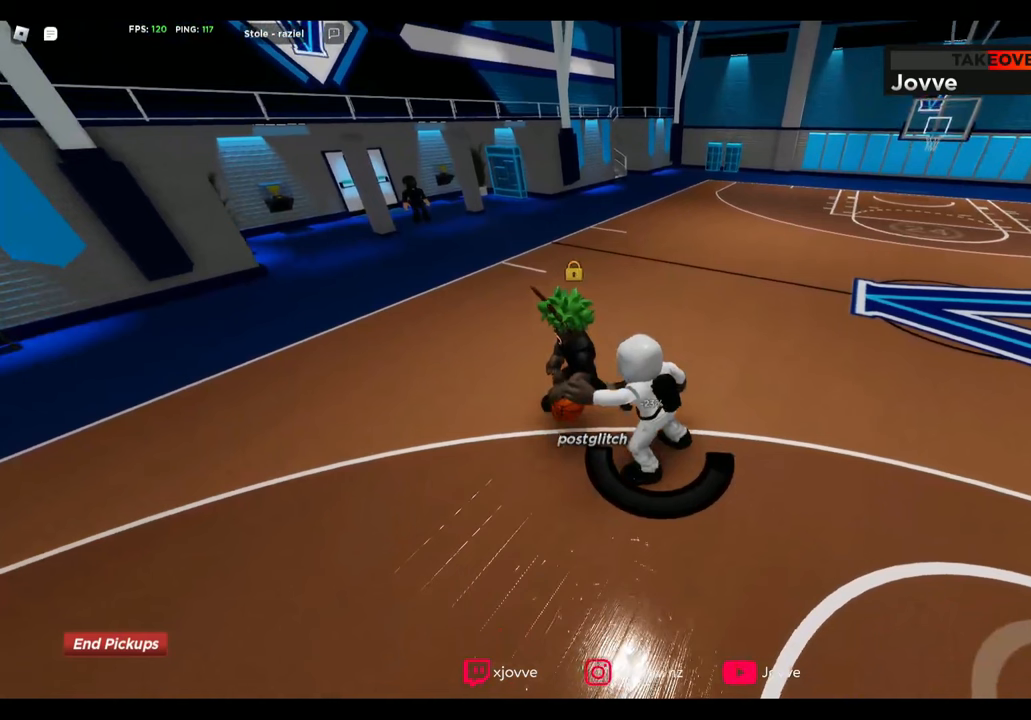
{"dt_ms": 480, "buttons": ["L2", "R2"], "left_stick": "down-left", "right_stick": "center", "button_events": []}
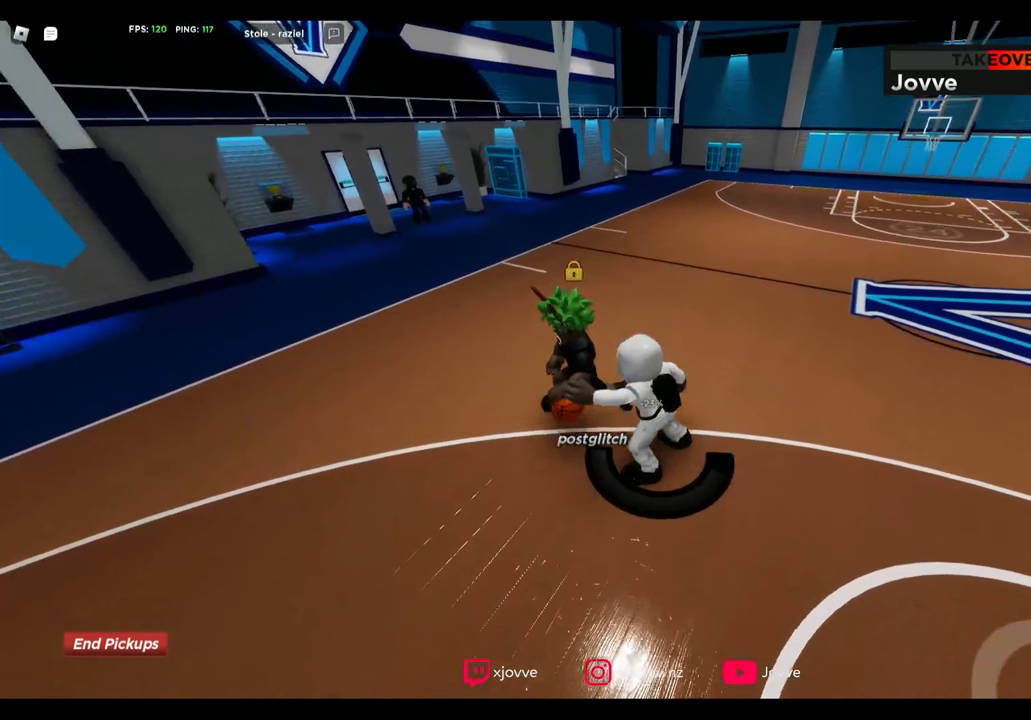
{"dt_ms": 520, "buttons": ["L2", "R2"], "left_stick": "down-left", "right_stick": "center", "button_events": []}
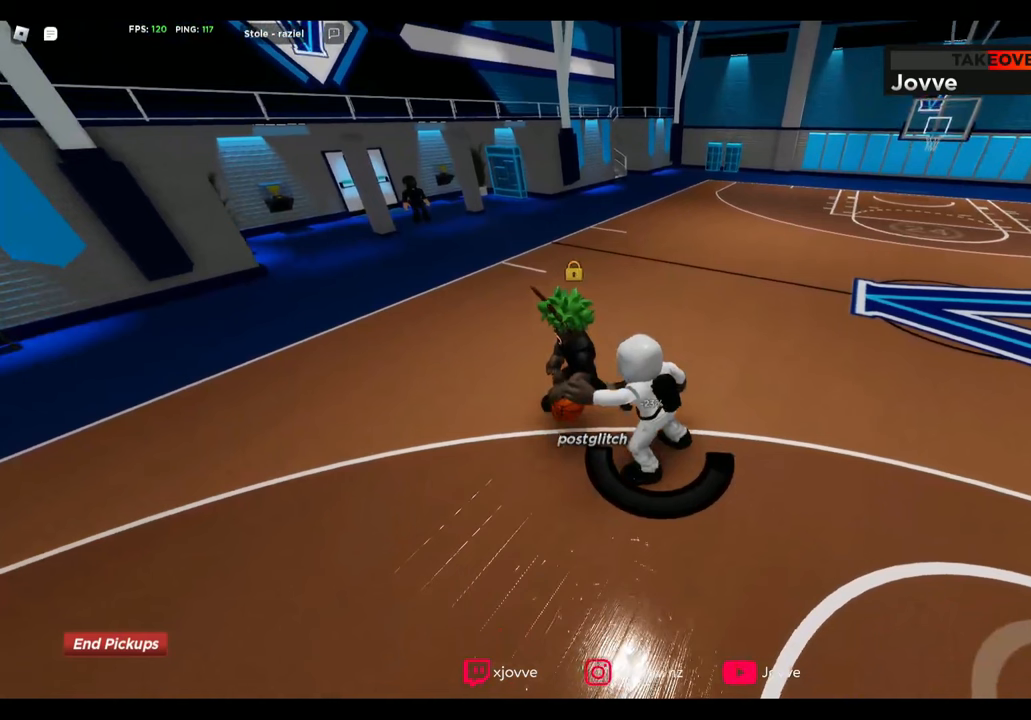
{"dt_ms": 480, "buttons": ["L2", "R2"], "left_stick": "down-left", "right_stick": "center", "button_events": []}
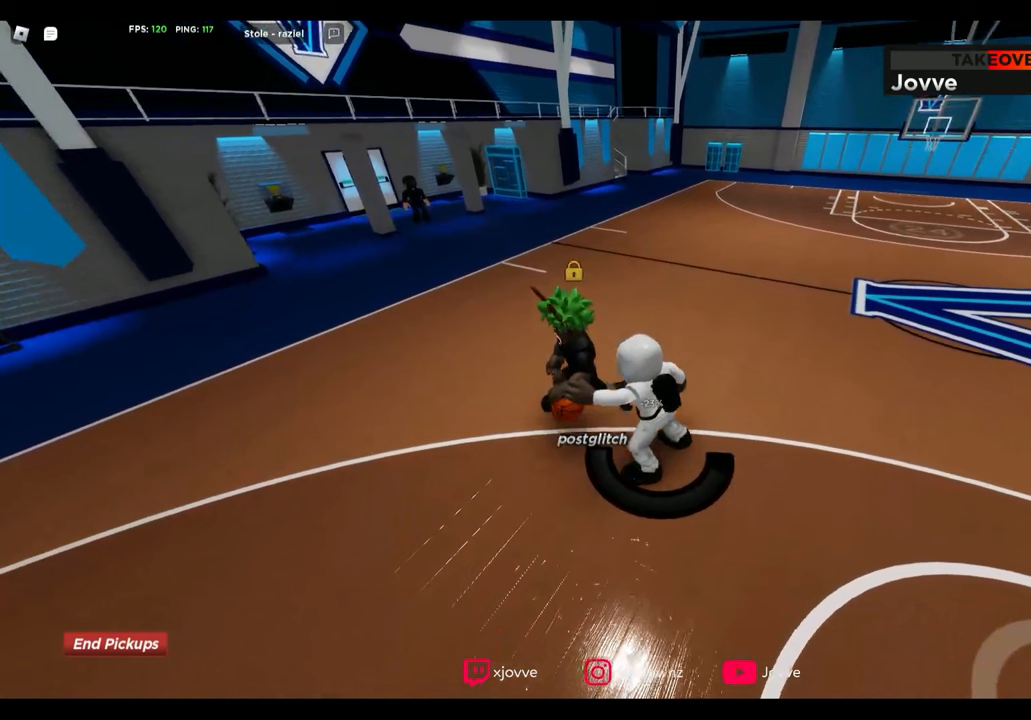
{"dt_ms": 520, "buttons": ["L2", "R2"], "left_stick": "down-left", "right_stick": "center", "button_events": []}
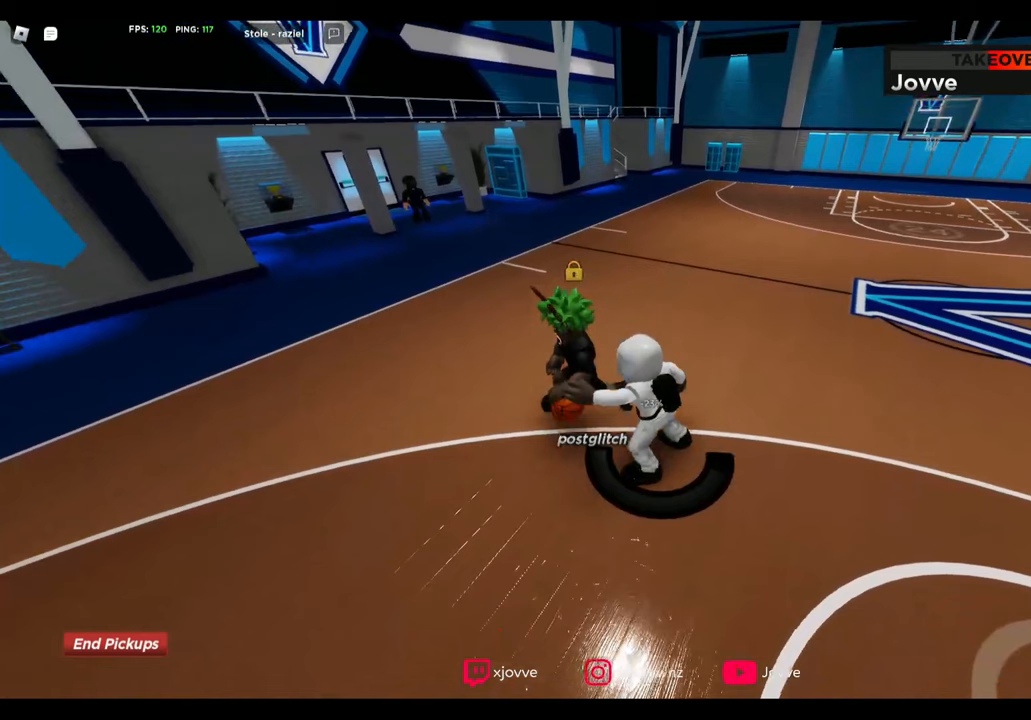
{"dt_ms": 480, "buttons": ["L2", "R2"], "left_stick": "down-left", "right_stick": "center", "button_events": []}
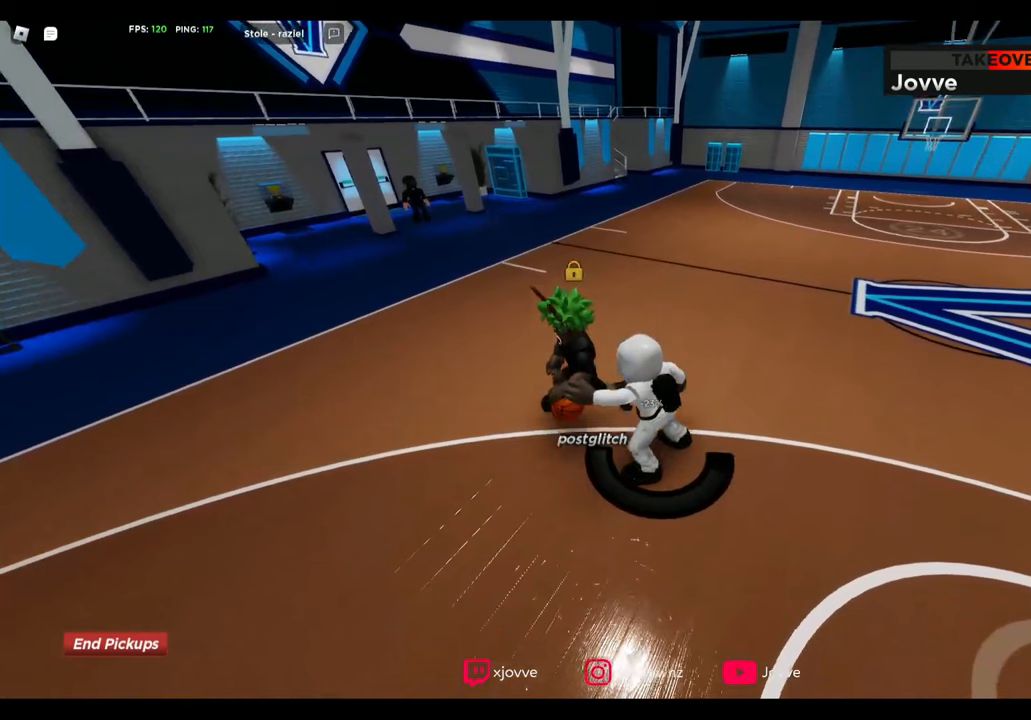
{"dt_ms": 520, "buttons": ["L2", "R2"], "left_stick": "down-left", "right_stick": "center", "button_events": []}
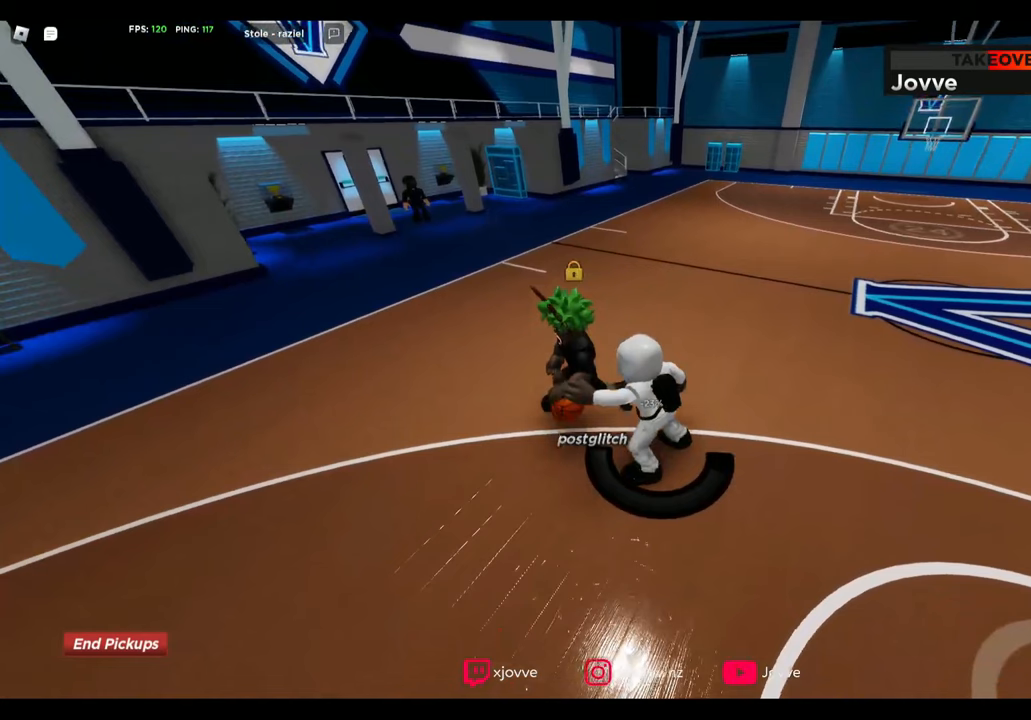
{"dt_ms": 480, "buttons": ["L2", "R2"], "left_stick": "down-left", "right_stick": "center", "button_events": []}
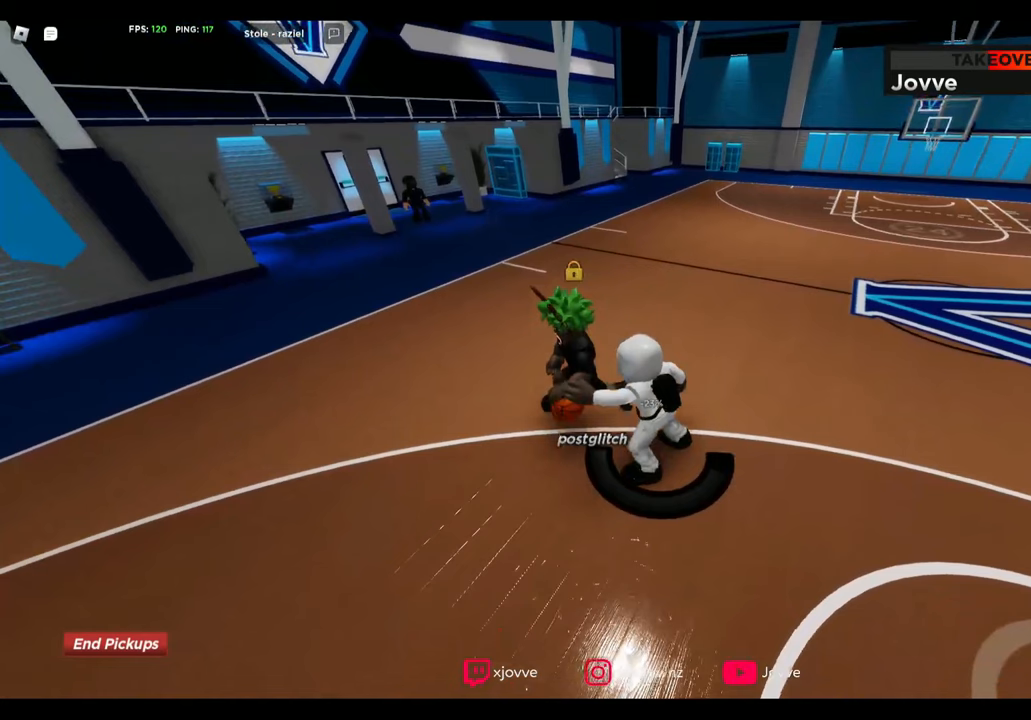
{"dt_ms": 520, "buttons": ["L2", "R2"], "left_stick": "down-left", "right_stick": "center", "button_events": []}
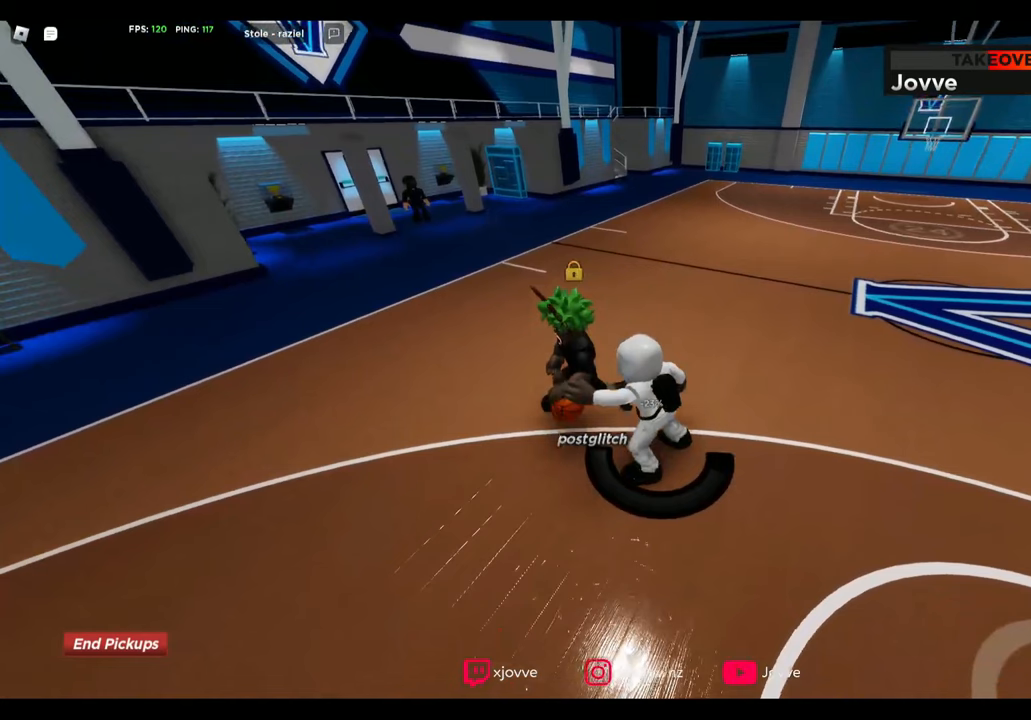
{"dt_ms": 480, "buttons": ["L2", "R2"], "left_stick": "down-left", "right_stick": "center", "button_events": []}
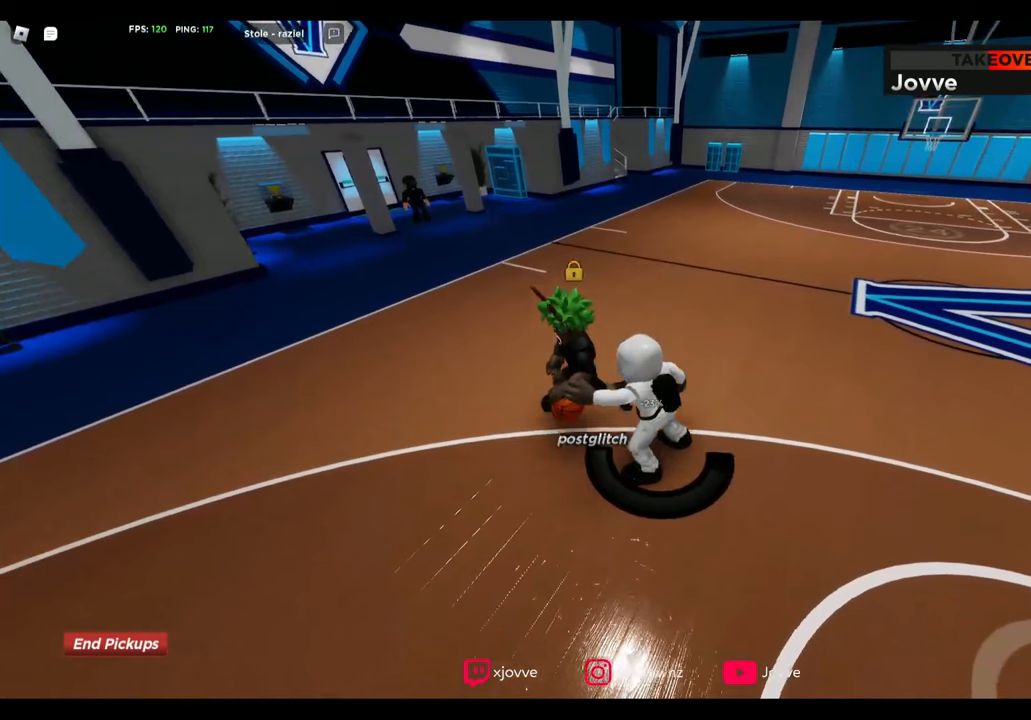
{"dt_ms": 520, "buttons": ["L2", "R2"], "left_stick": "down-left", "right_stick": "center", "button_events": []}
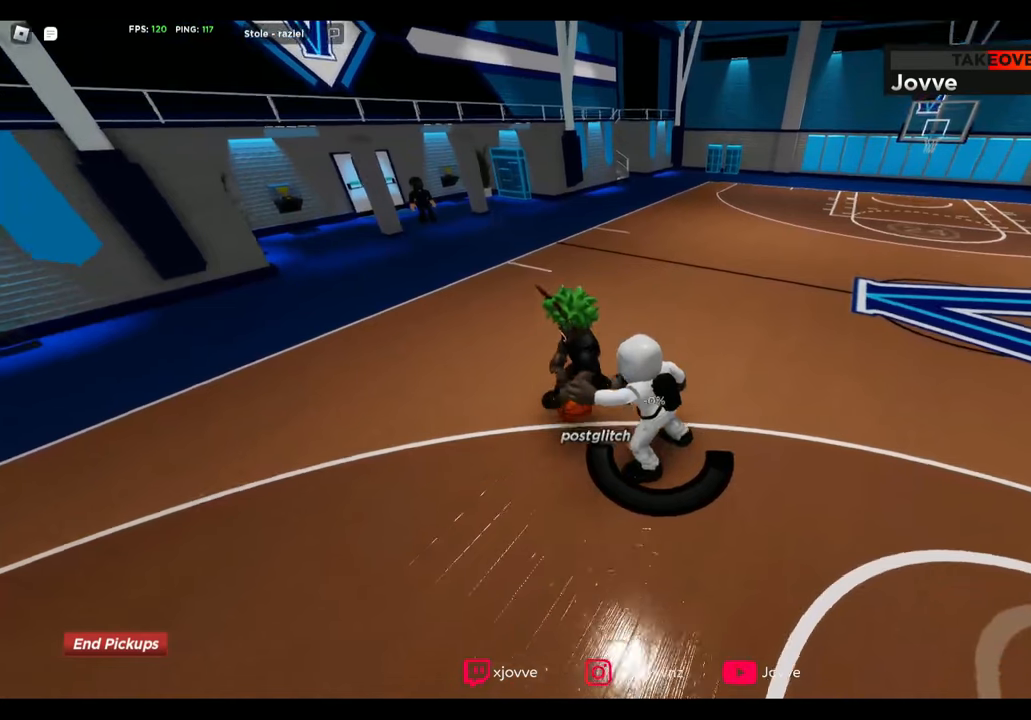
{"dt_ms": 1000, "buttons": ["L2", "R2"], "left_stick": "down-left", "right_stick": "center", "button_events": [[440, "R2", "up"], [1000, "R2", "down"]]}